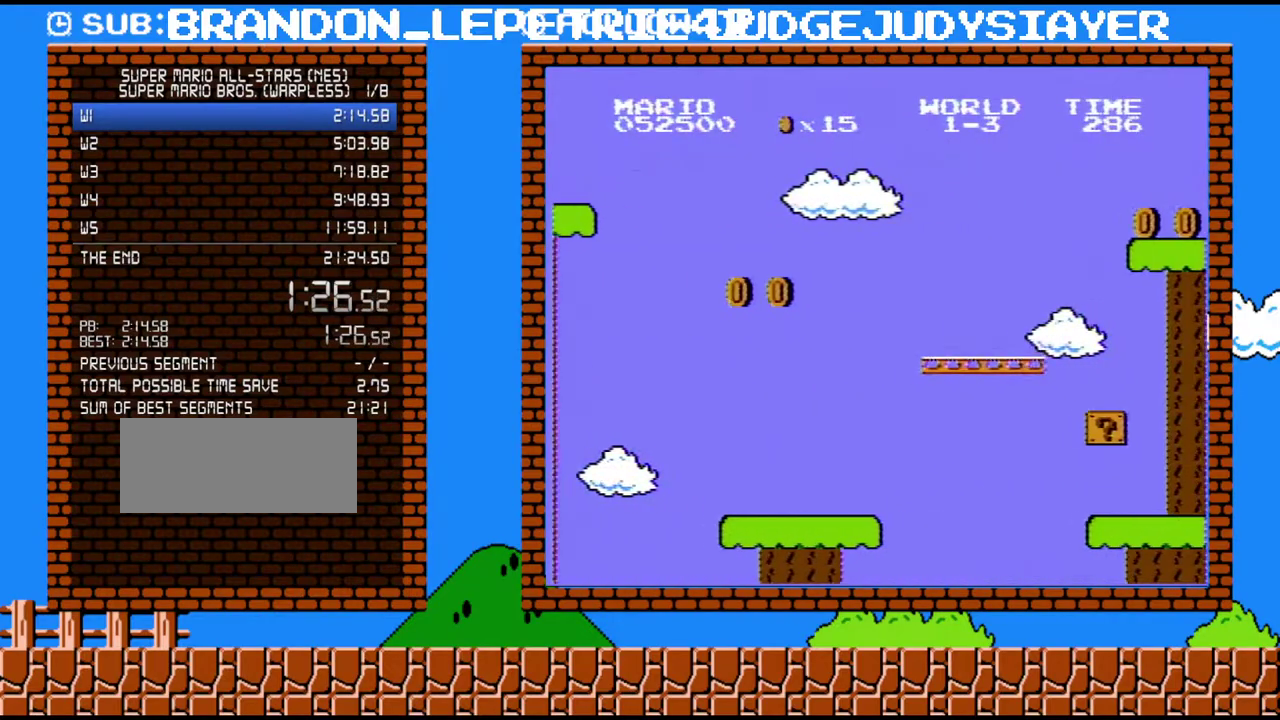
Gameplay with a controller (Nintendo layout); each line is a JSON object with the inputs held at the frame after it. "events" lists button and stick changes between this image and that frame as [ms after this image, input, new state], when the widget could be followed in between. Not read: L3 R3.
{"buttons": ["A", "B", "DPAD_RIGHT"], "events": []}
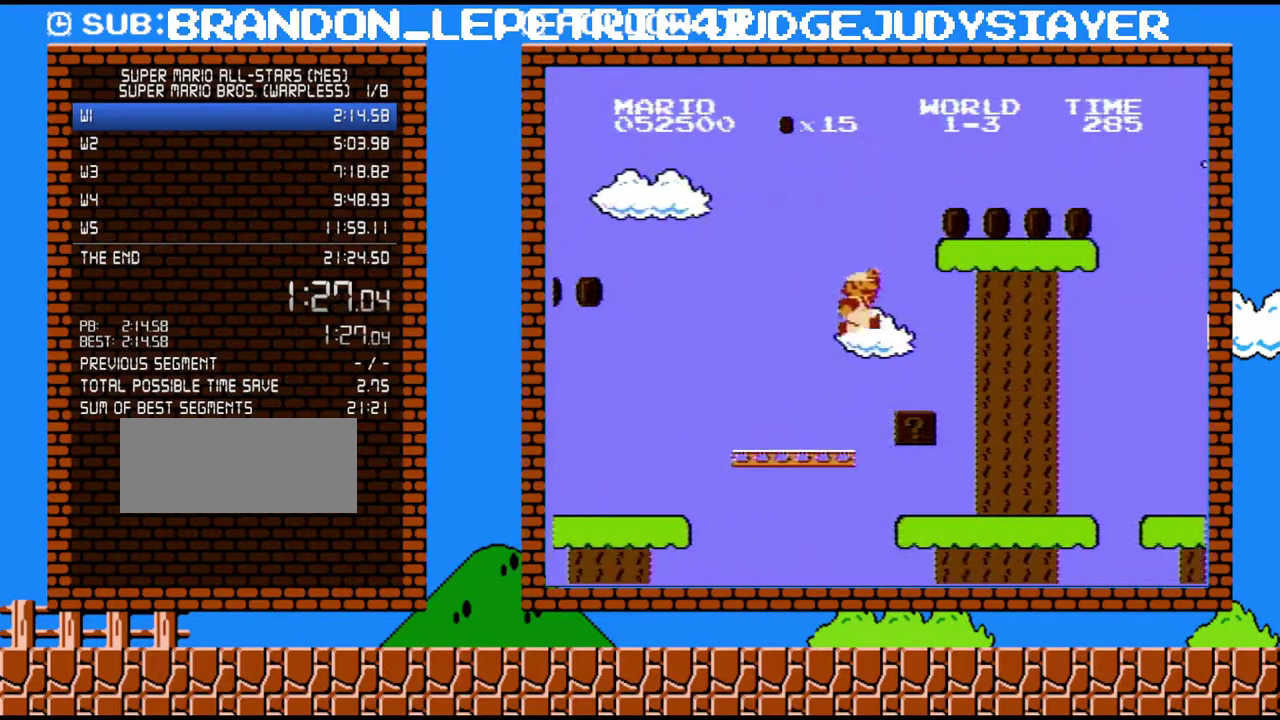
{"buttons": ["B", "DPAD_RIGHT"], "events": [[17, "A", "up"]]}
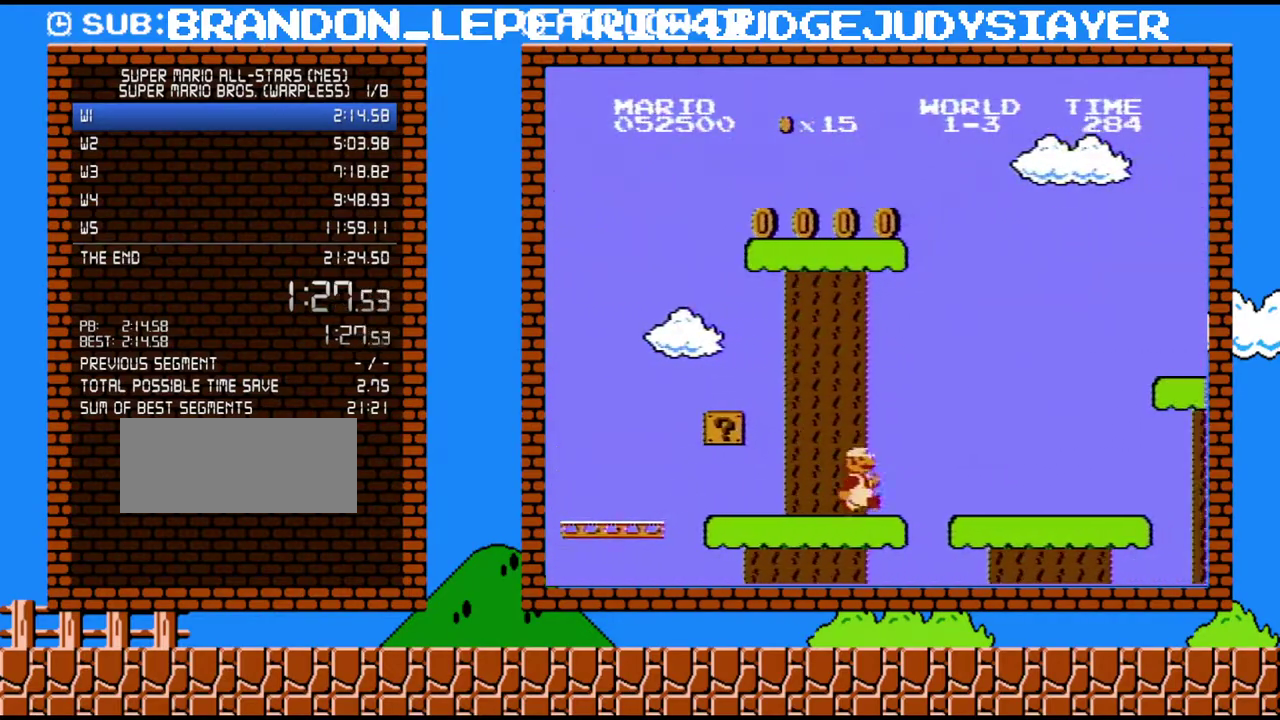
{"buttons": ["B", "DPAD_RIGHT"], "events": []}
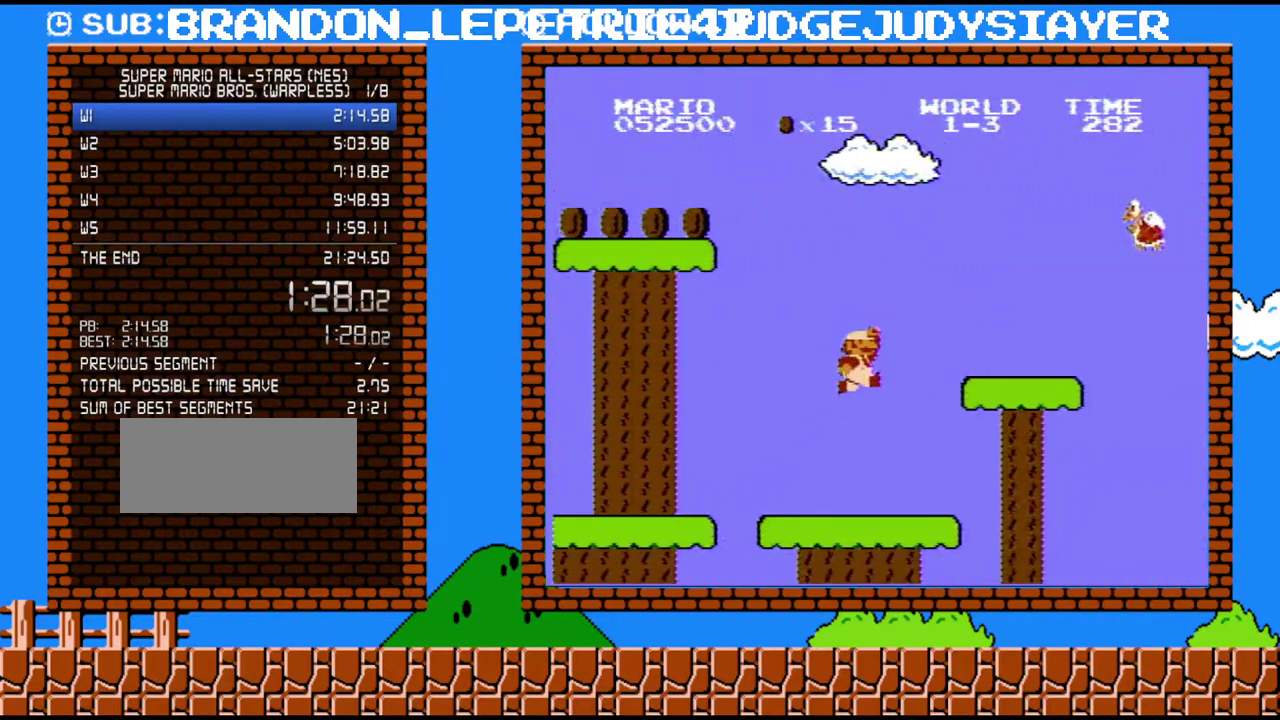
{"buttons": ["B", "DPAD_RIGHT"], "events": [[17, "A", "down"], [483, "A", "up"]]}
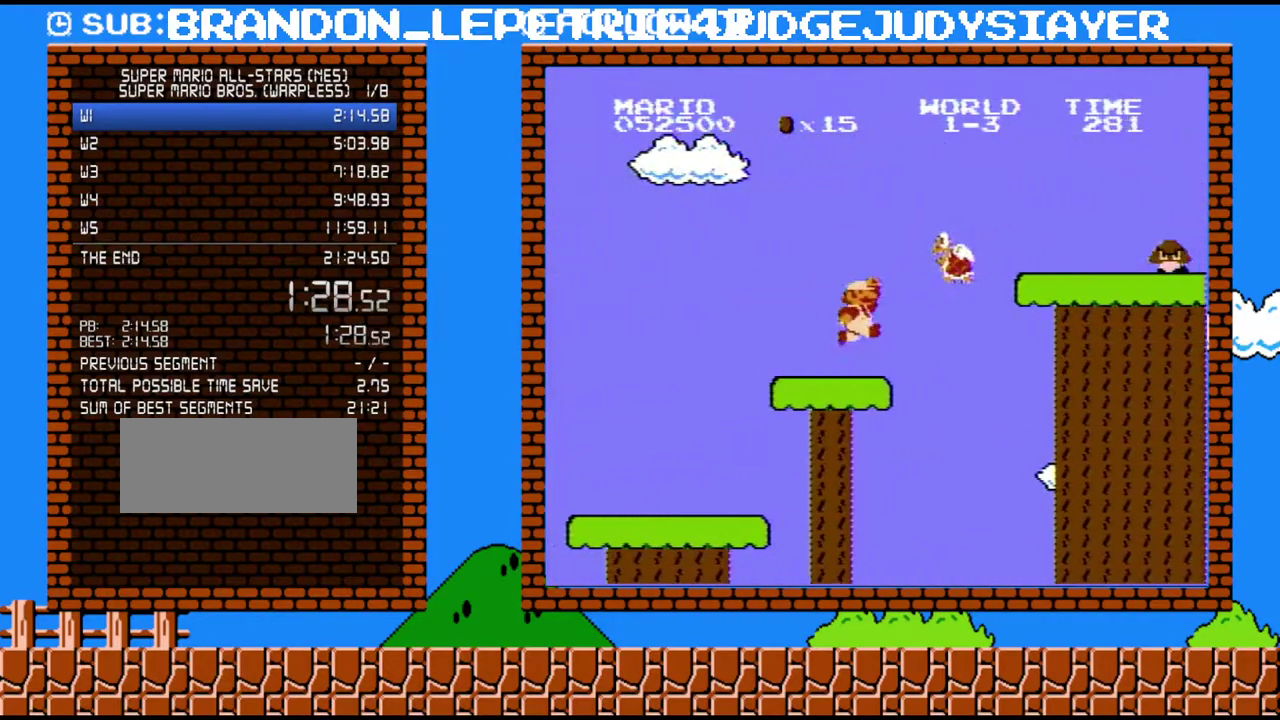
{"buttons": ["A", "B", "DPAD_RIGHT"], "events": [[167, "A", "down"]]}
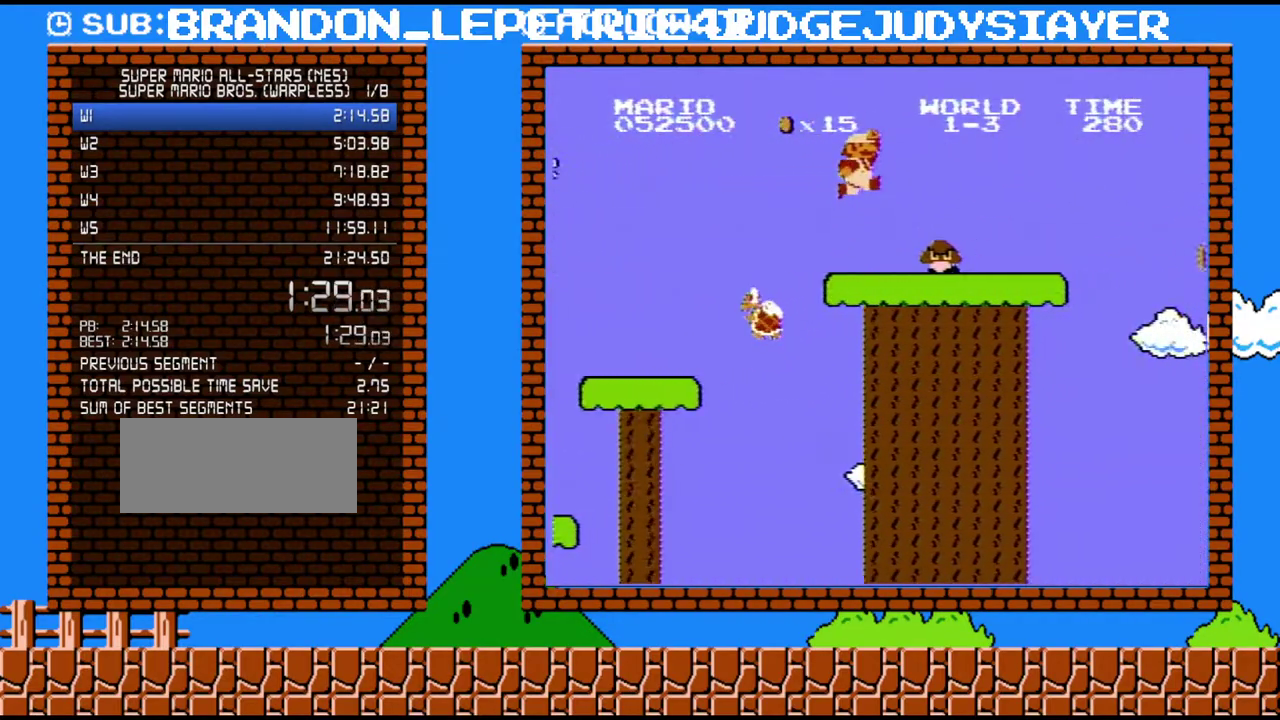
{"buttons": ["B", "DPAD_RIGHT"], "events": [[200, "A", "up"]]}
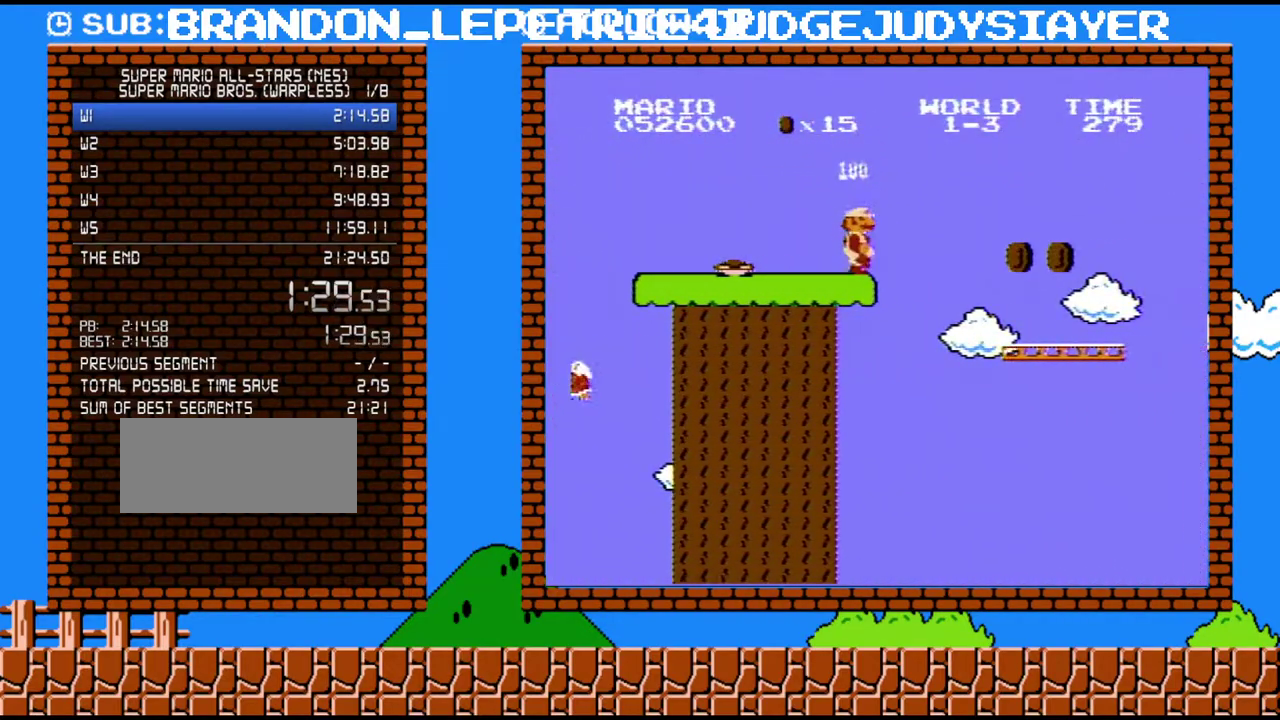
{"buttons": ["B", "DPAD_RIGHT"], "events": []}
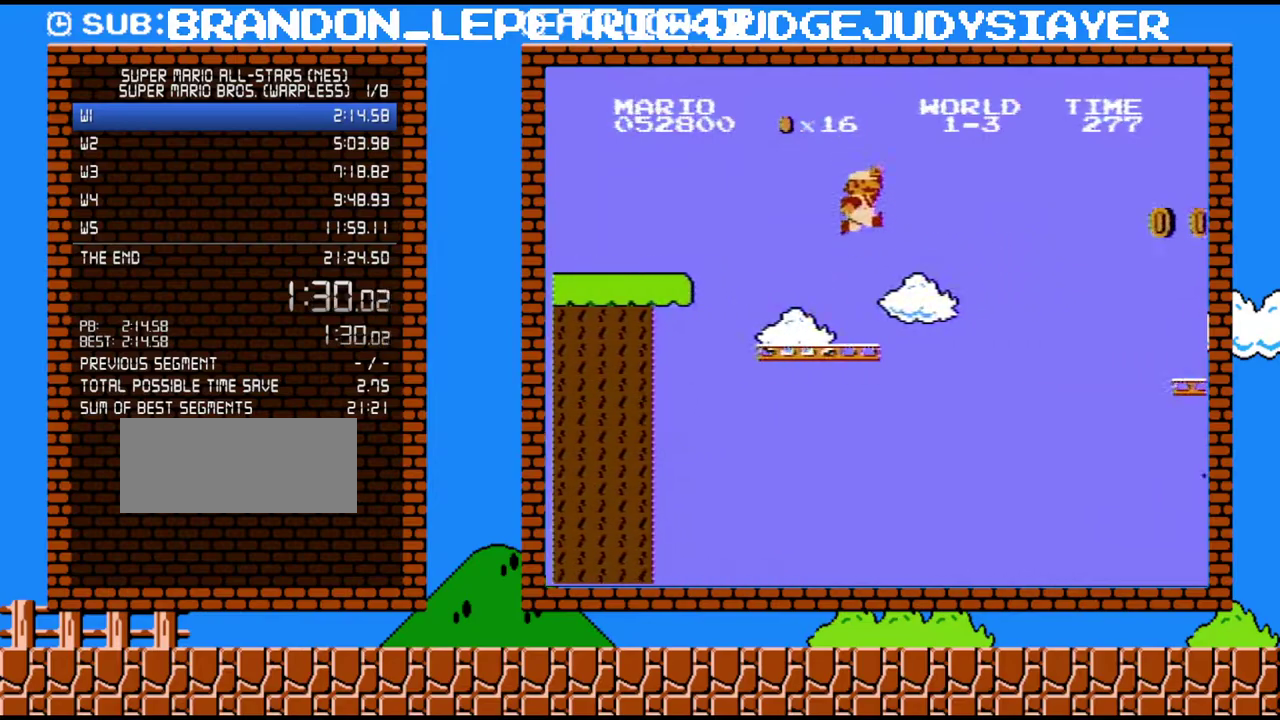
{"buttons": ["B", "DPAD_RIGHT"], "events": [[33, "A", "down"], [467, "A", "up"]]}
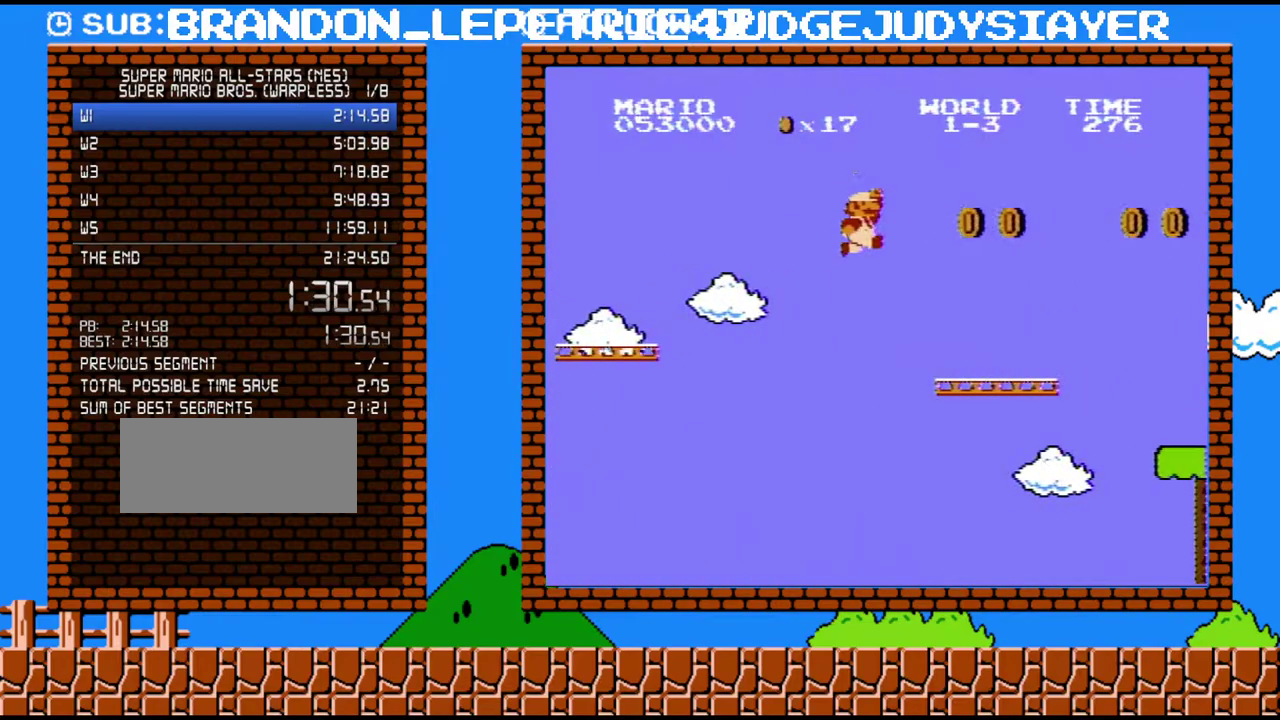
{"buttons": ["A", "B", "DPAD_RIGHT"], "events": [[500, "A", "down"]]}
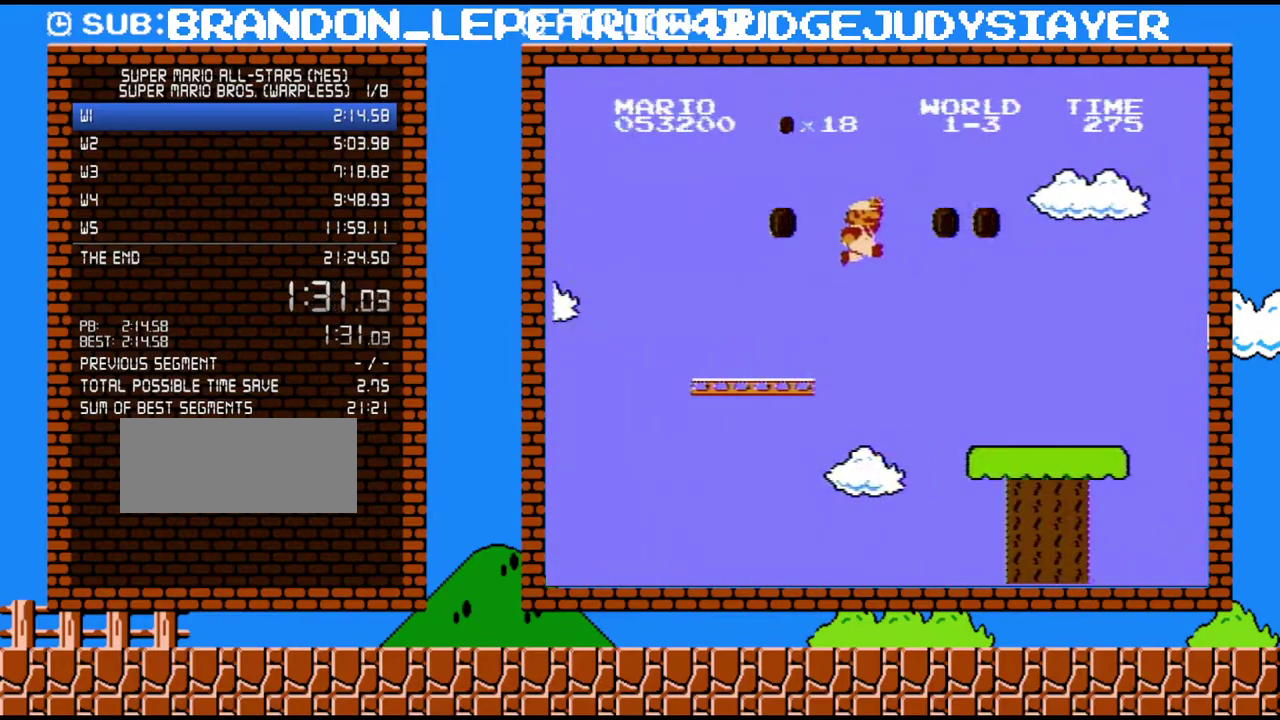
{"buttons": ["B", "DPAD_RIGHT"], "events": [[167, "A", "up"]]}
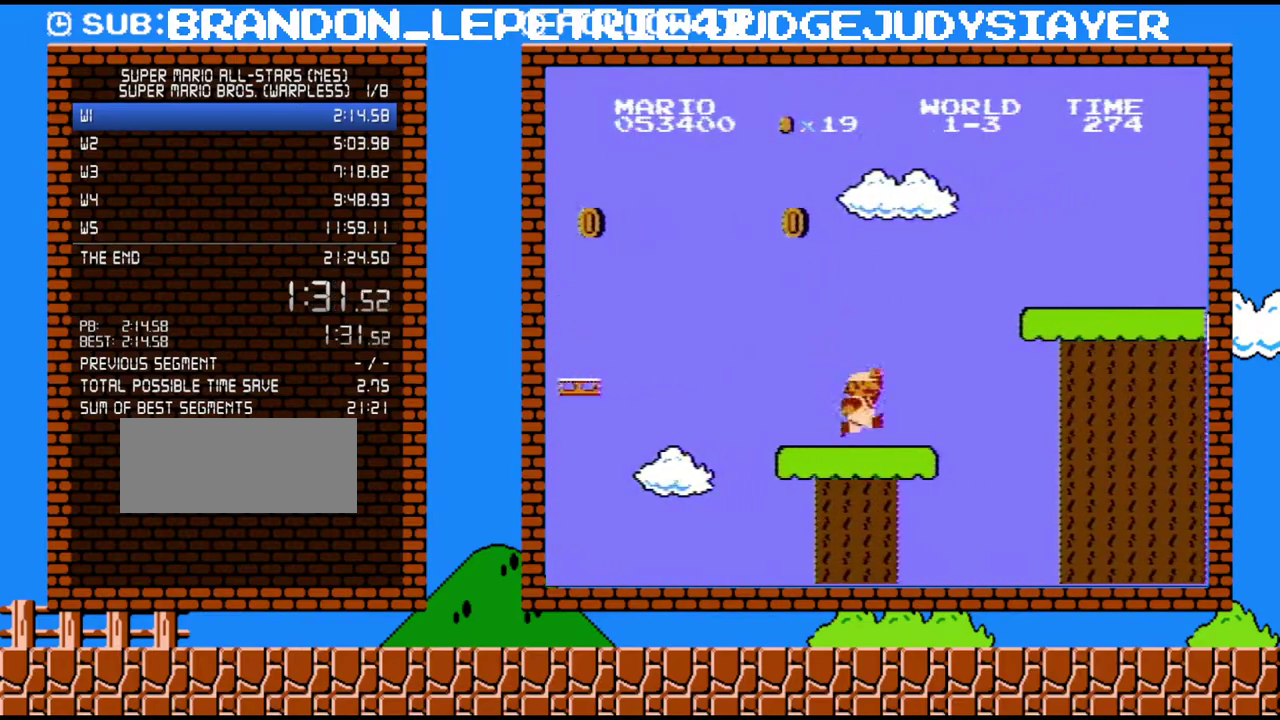
{"buttons": ["A", "B", "DPAD_RIGHT"], "events": [[233, "A", "down"]]}
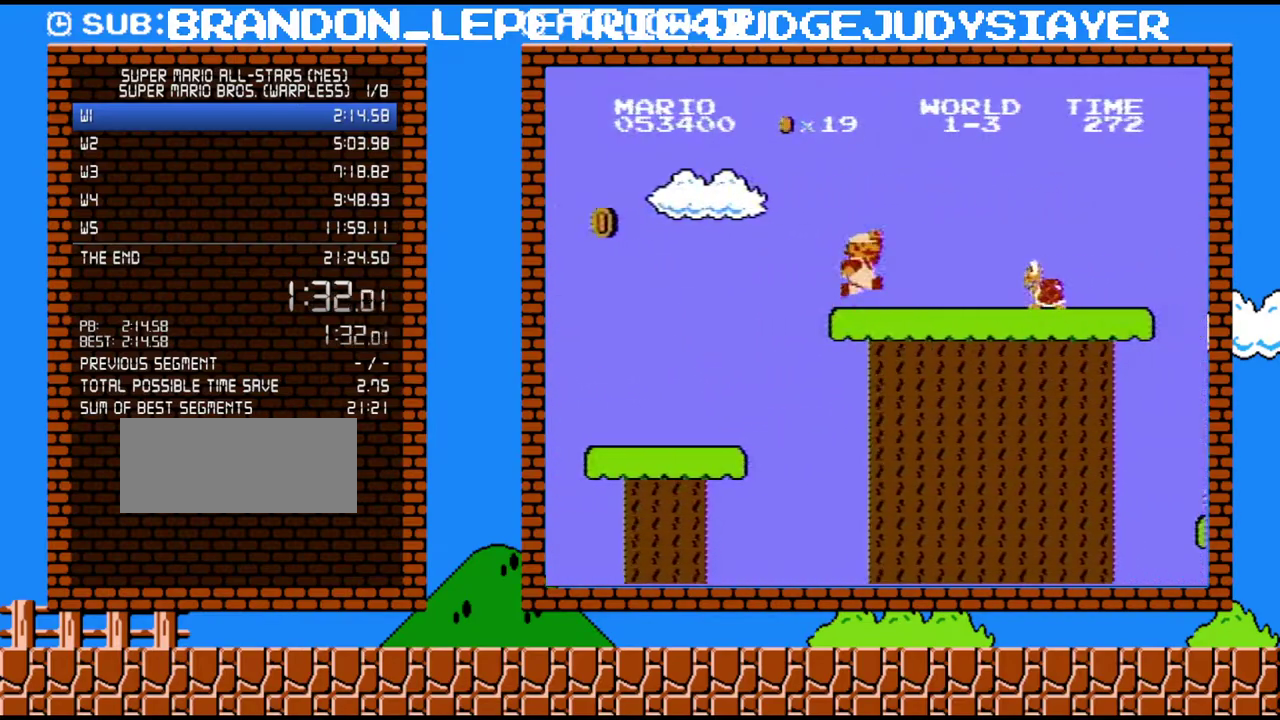
{"buttons": ["B", "DPAD_RIGHT"], "events": [[33, "A", "up"], [233, "A", "down"], [417, "A", "up"]]}
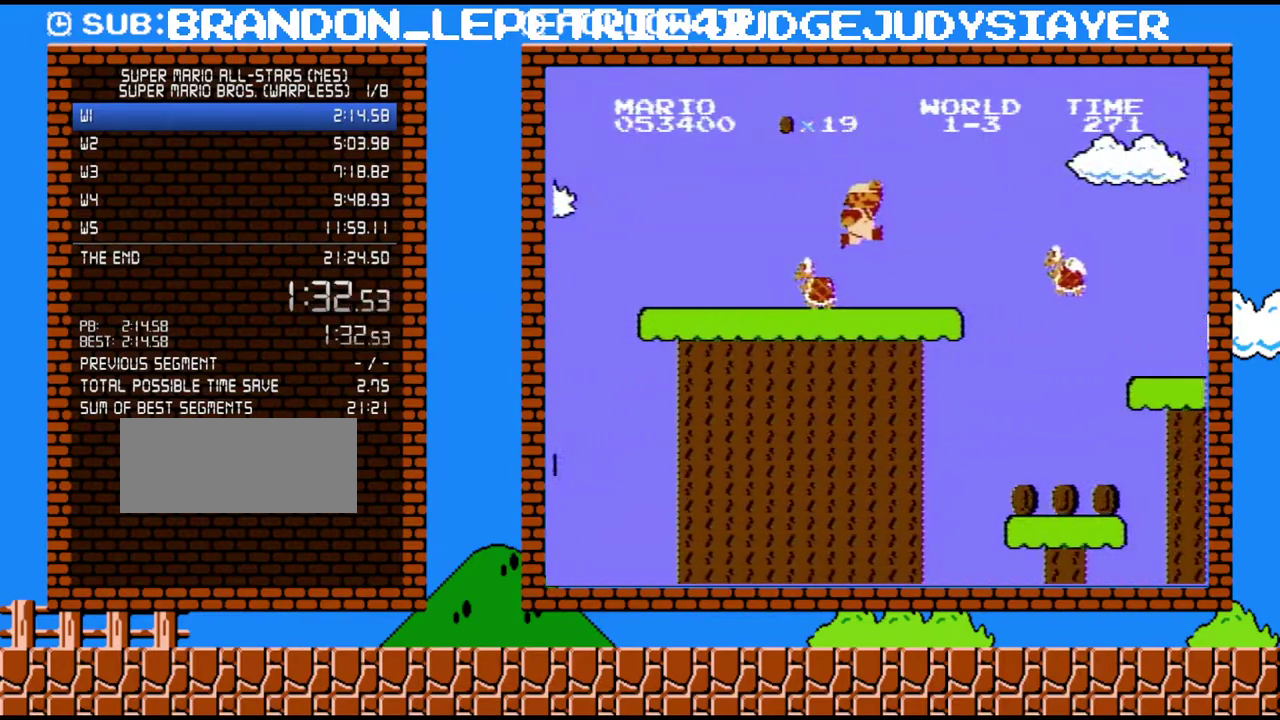
{"buttons": ["B", "DPAD_RIGHT"], "events": []}
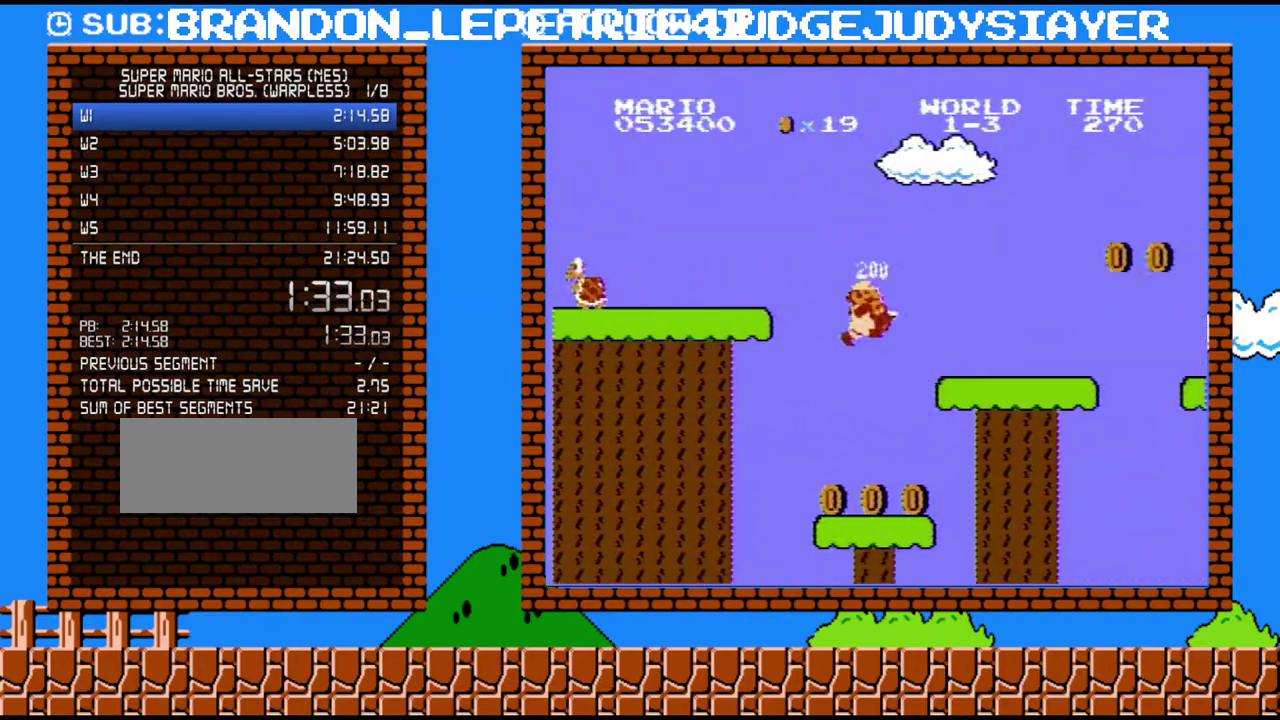
{"buttons": ["B", "DPAD_RIGHT"], "events": [[133, "B", "up"], [200, "B", "down"], [233, "A", "down"], [383, "A", "up"]]}
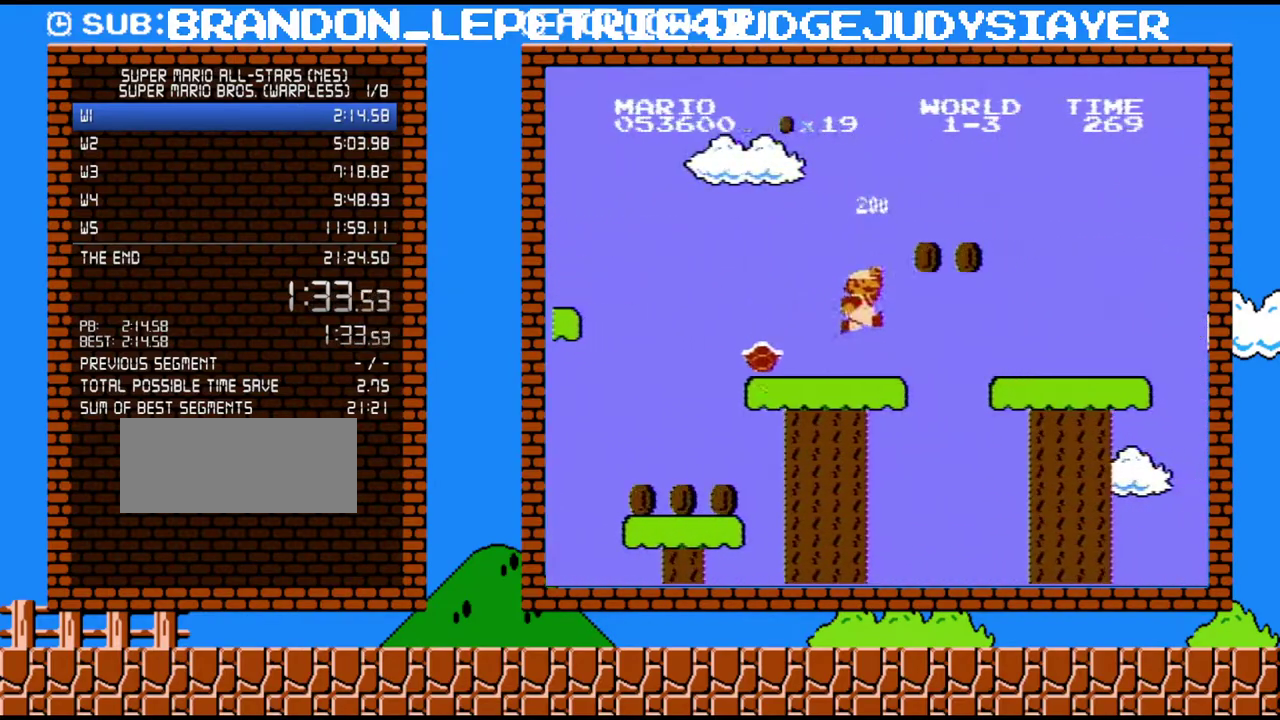
{"buttons": ["B", "DPAD_RIGHT"], "events": [[167, "A", "down"], [350, "A", "up"], [383, "B", "up"], [450, "B", "down"]]}
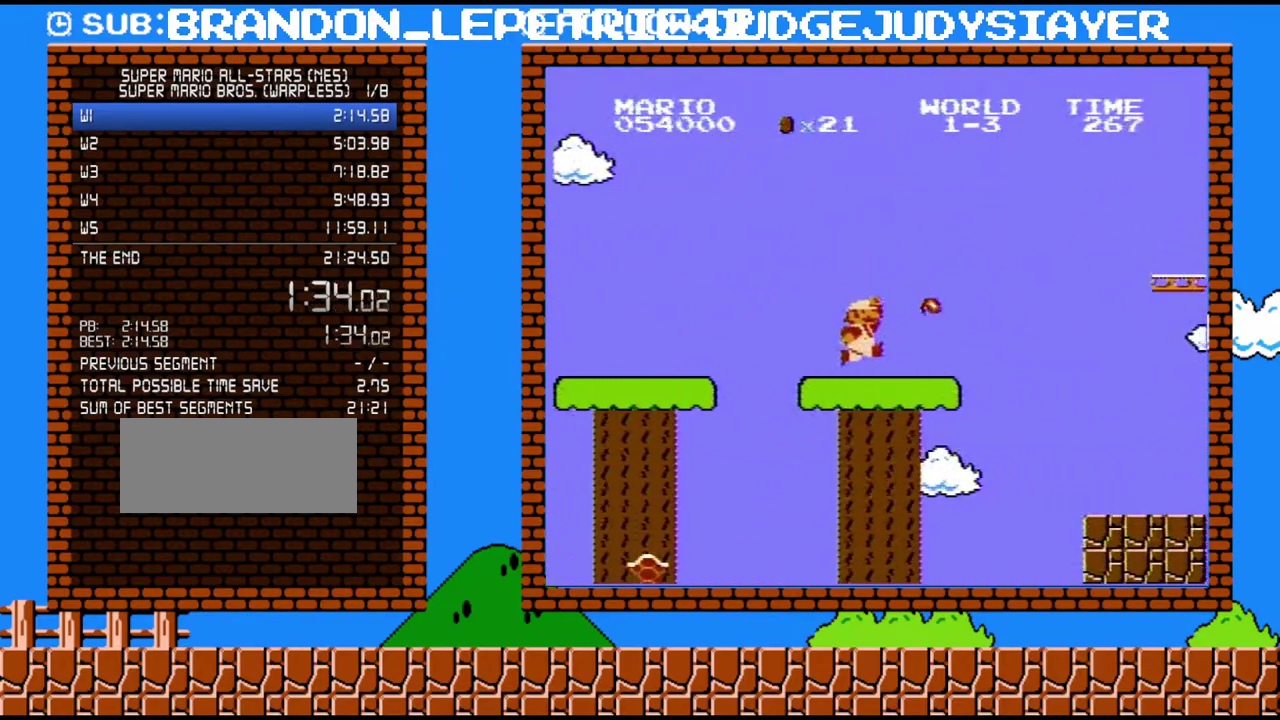
{"buttons": ["B", "DPAD_RIGHT"], "events": [[300, "A", "down"], [383, "A", "up"]]}
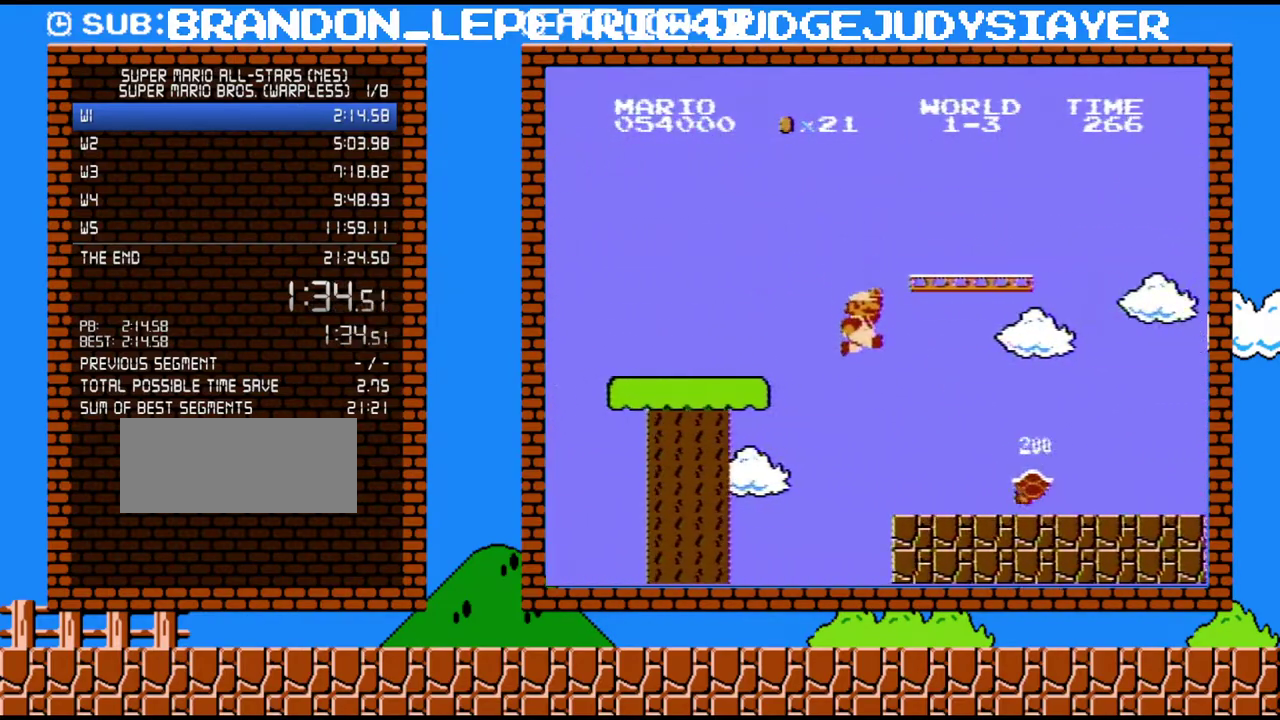
{"buttons": ["B", "DPAD_RIGHT"], "events": []}
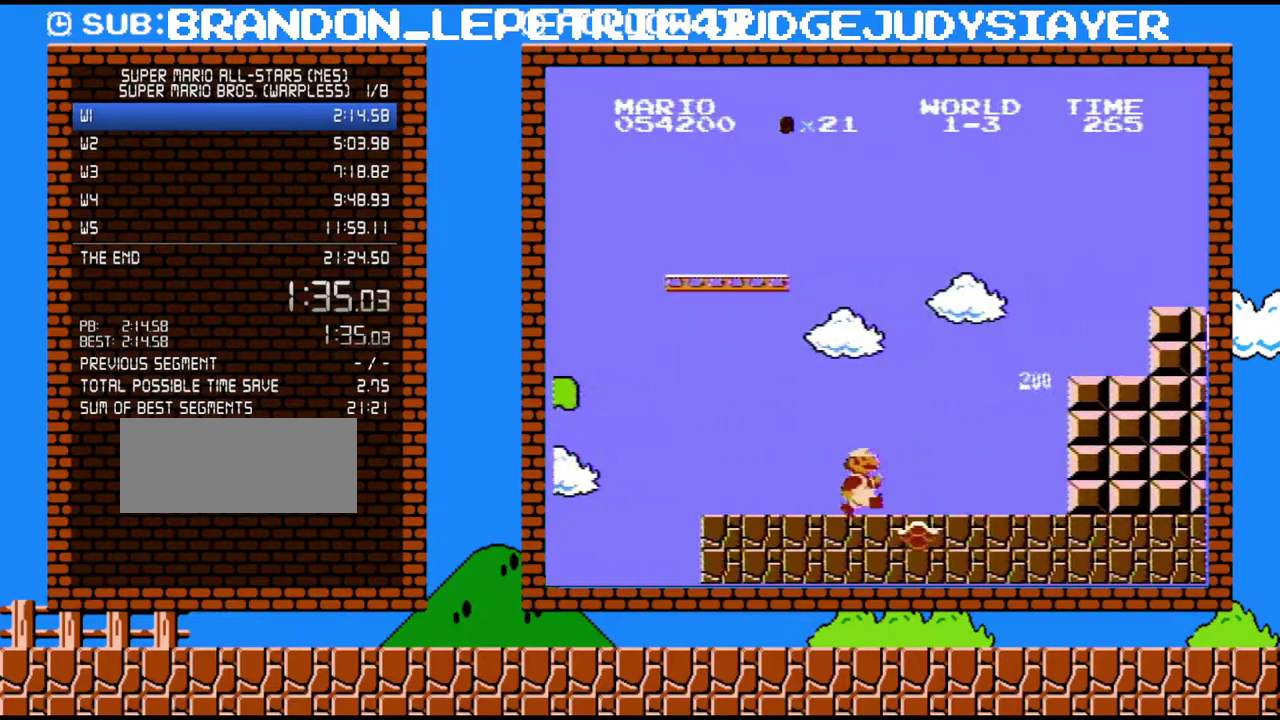
{"buttons": ["A", "B", "DPAD_RIGHT"], "events": [[300, "A", "down"]]}
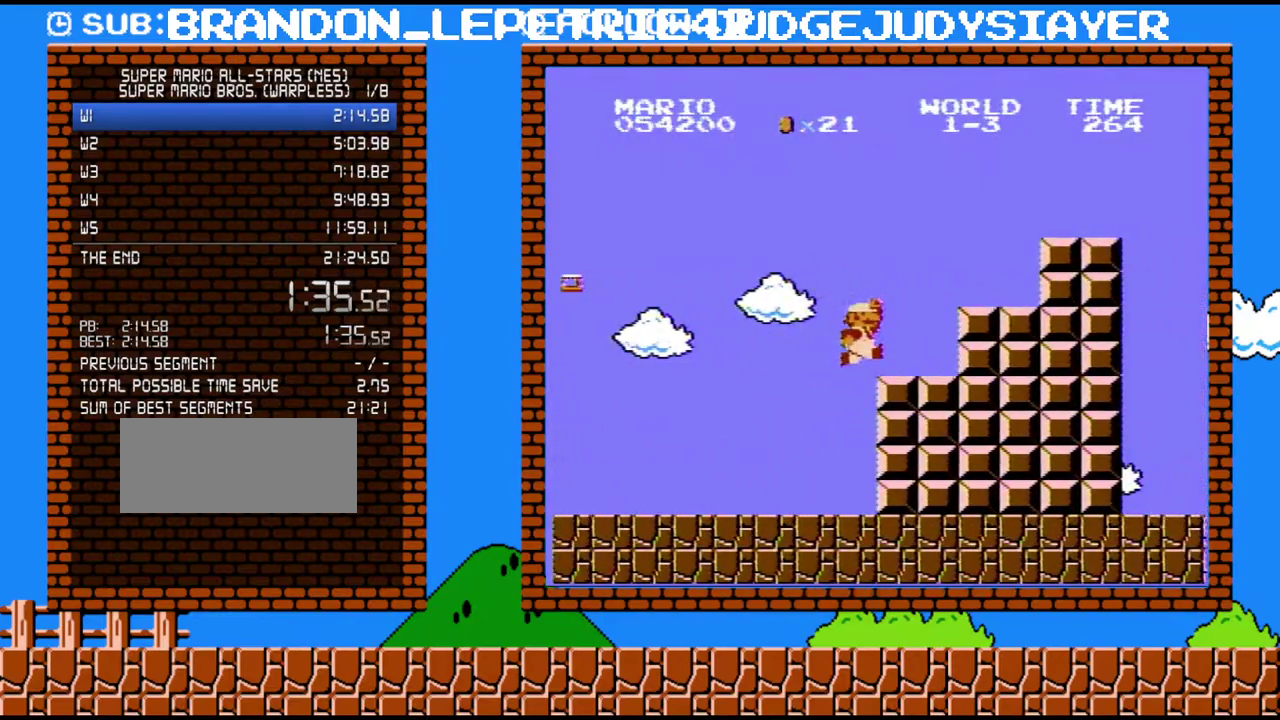
{"buttons": ["A", "B", "DPAD_RIGHT"], "events": [[100, "A", "up"], [317, "A", "down"]]}
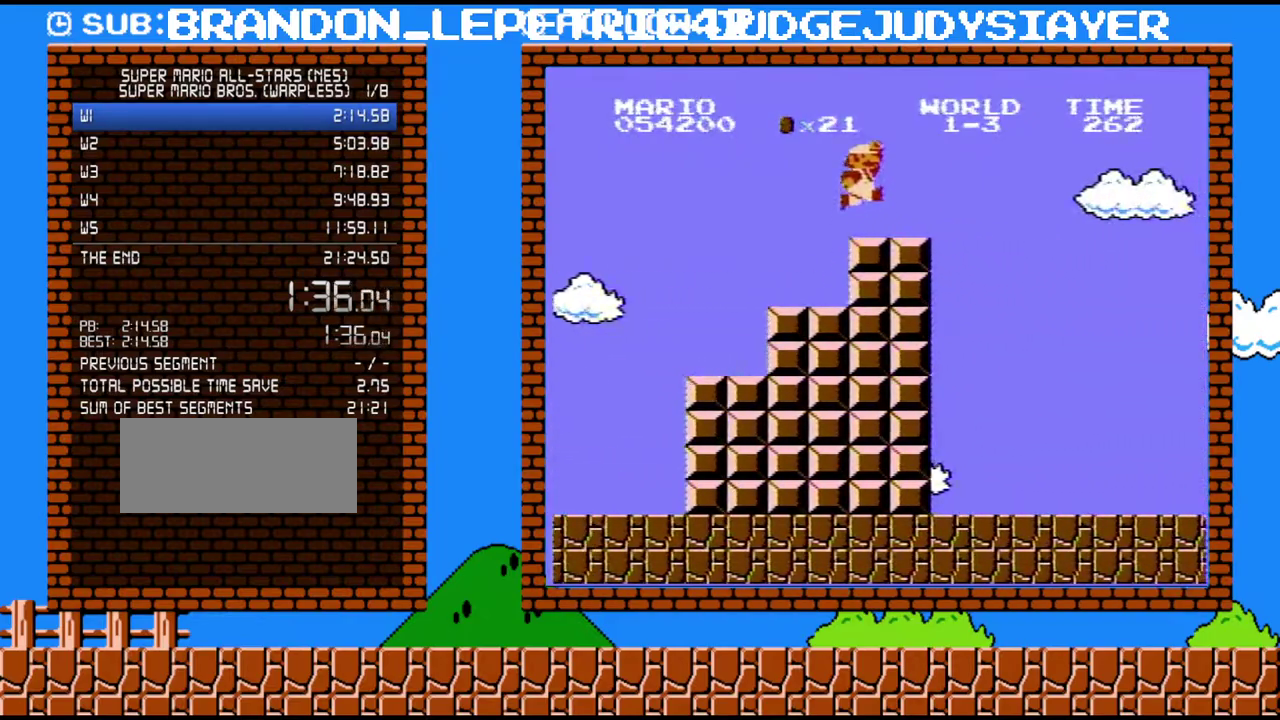
{"buttons": ["A", "B", "DPAD_RIGHT"], "events": [[200, "A", "up"], [417, "A", "down"]]}
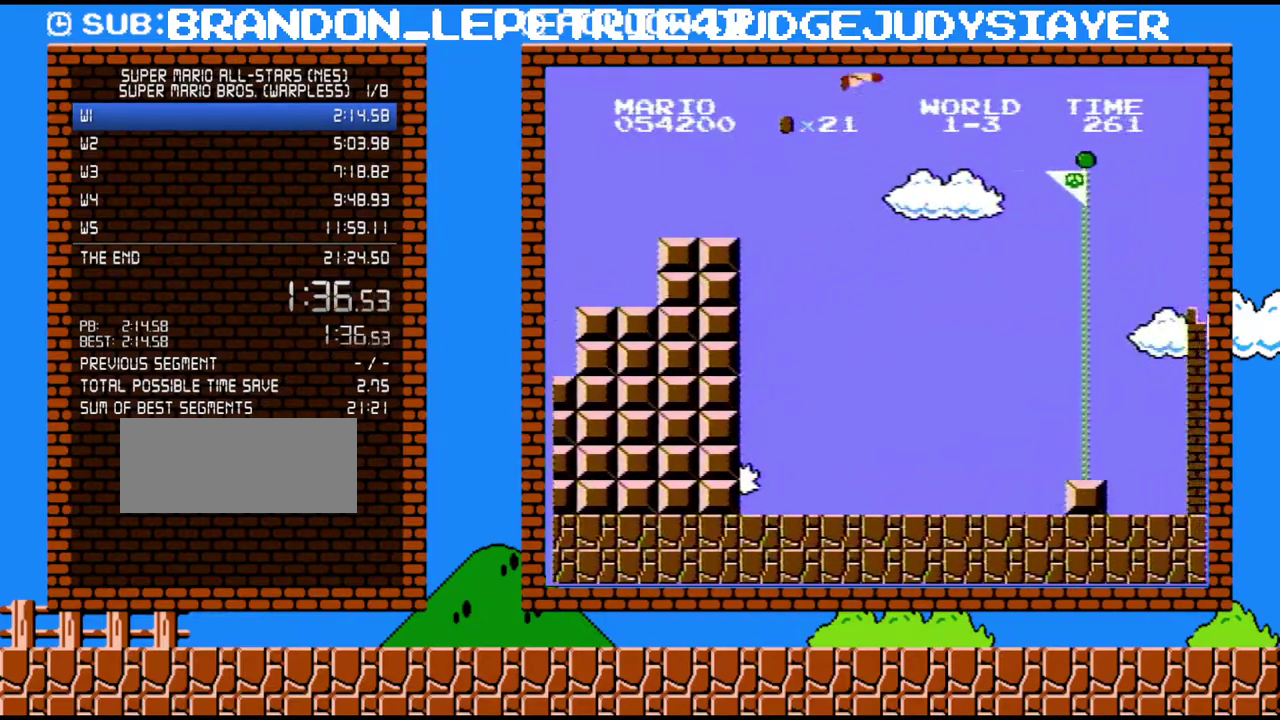
{"buttons": ["A", "B", "DPAD_RIGHT"], "events": []}
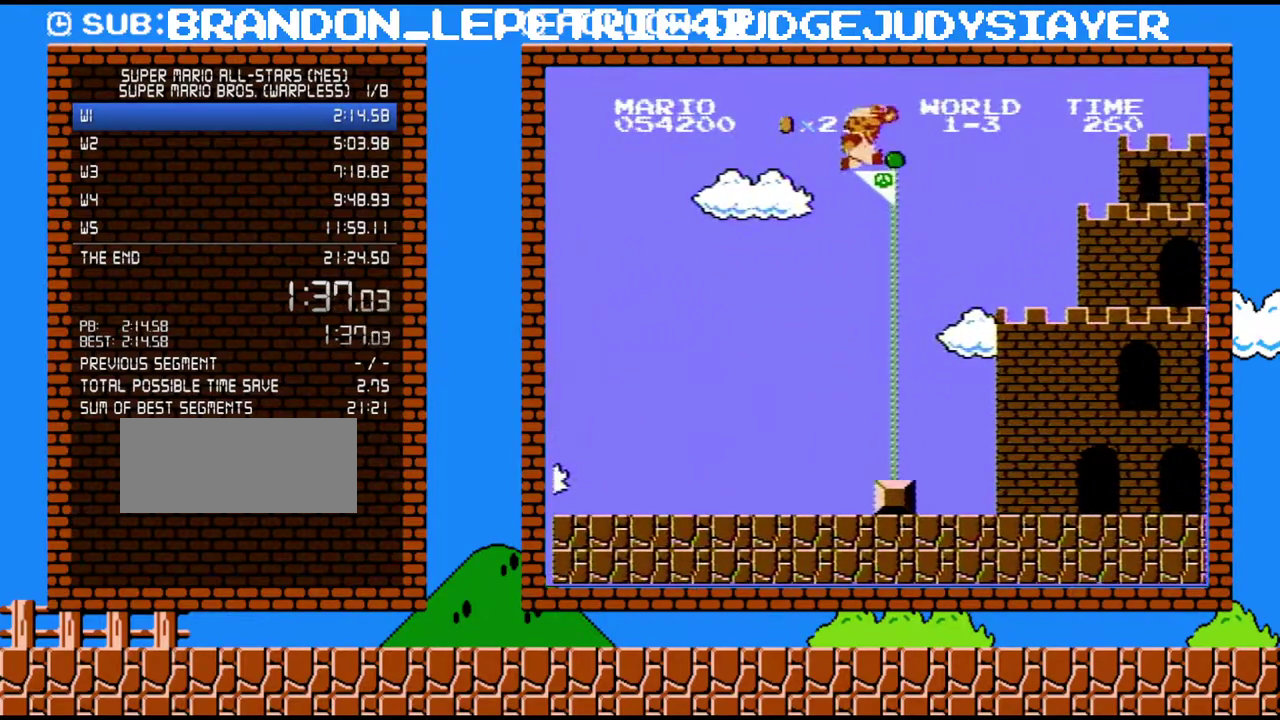
{"buttons": ["B"], "events": [[100, "A", "up"], [100, "B", "up"], [267, "B", "down"], [267, "DPAD_RIGHT", "up"]]}
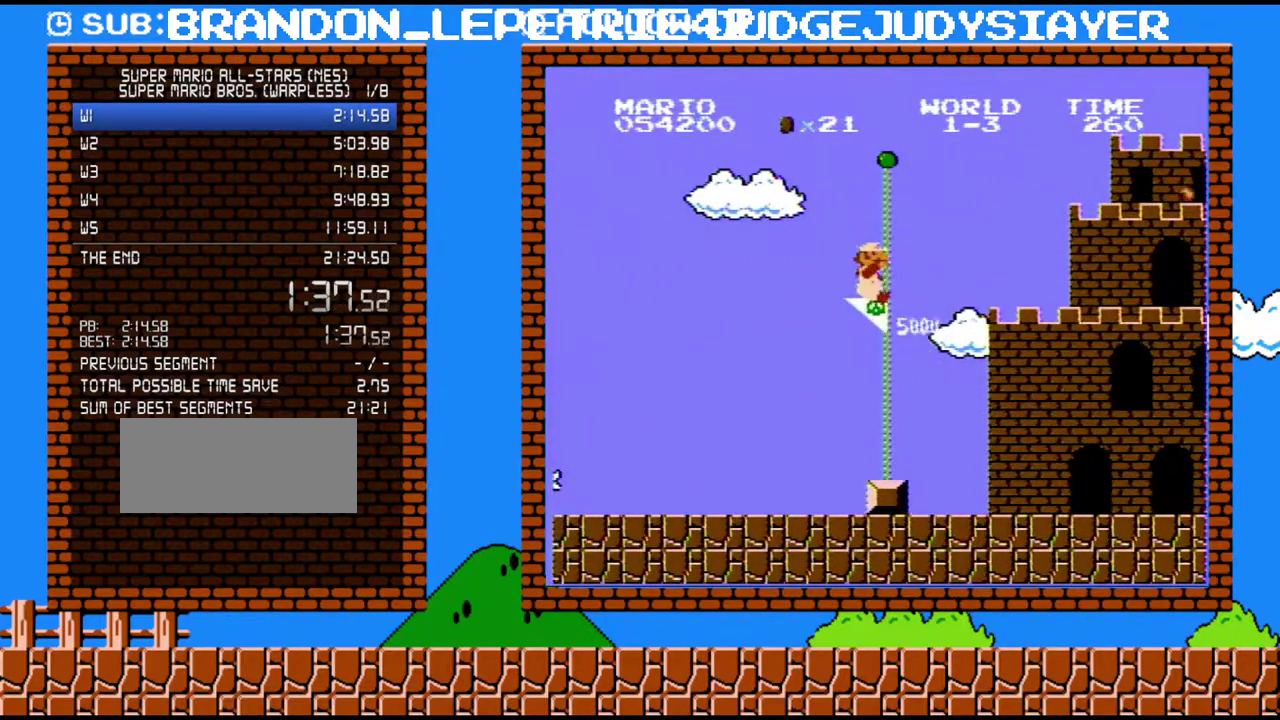
{"buttons": [], "events": [[200, "B", "up"]]}